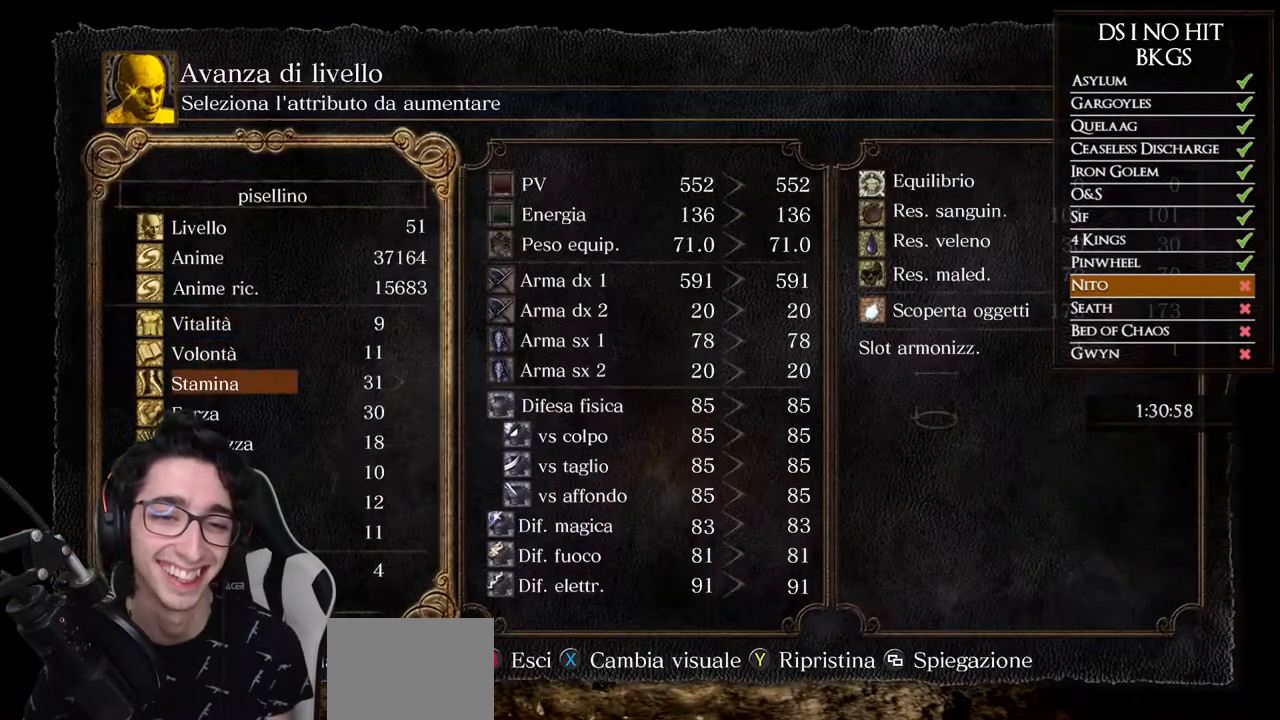
Gameplay with a controller (Xbox layout); each line is a JSON object with the inputs held at the frame after it. "events" lists button and stick changes between this image and that frame as [ms after this image, input, new state], when the widget could be followed in between.
{"buttons": [], "left_stick": "center", "right_stick": "center", "events": [[33, "DPAD_DOWN", "up"]]}
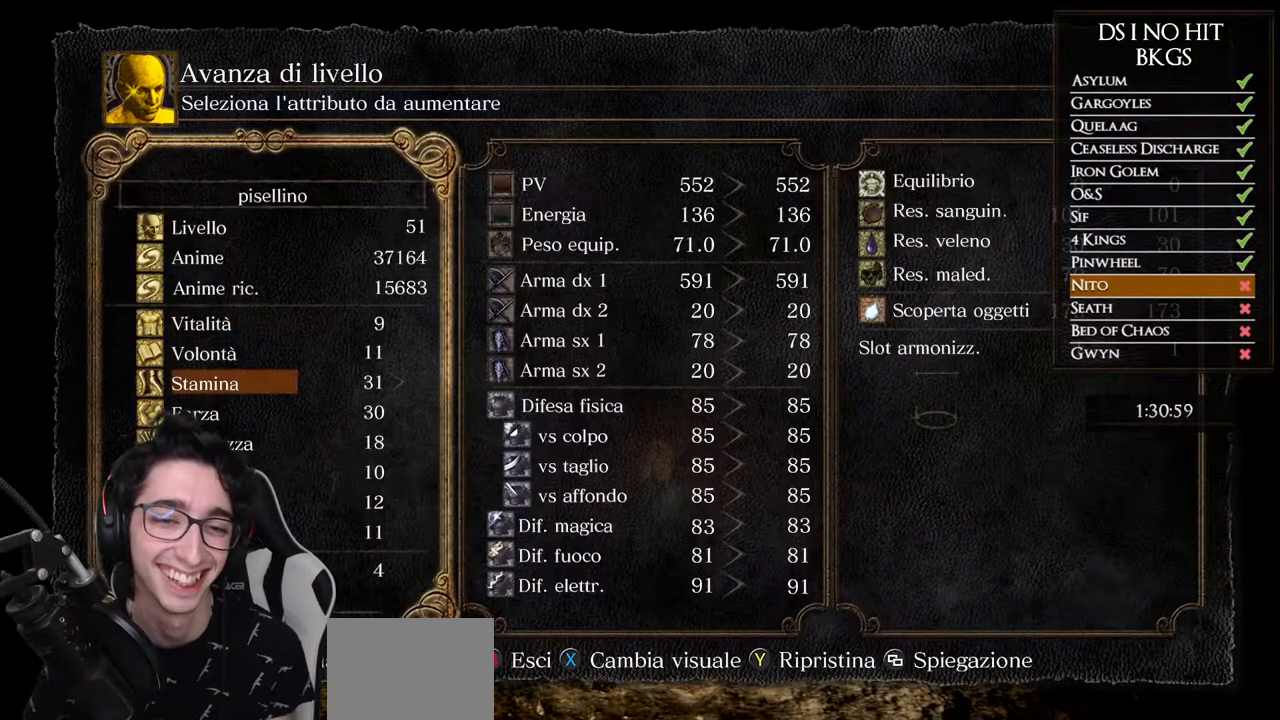
{"buttons": [], "left_stick": "center", "right_stick": "center", "events": []}
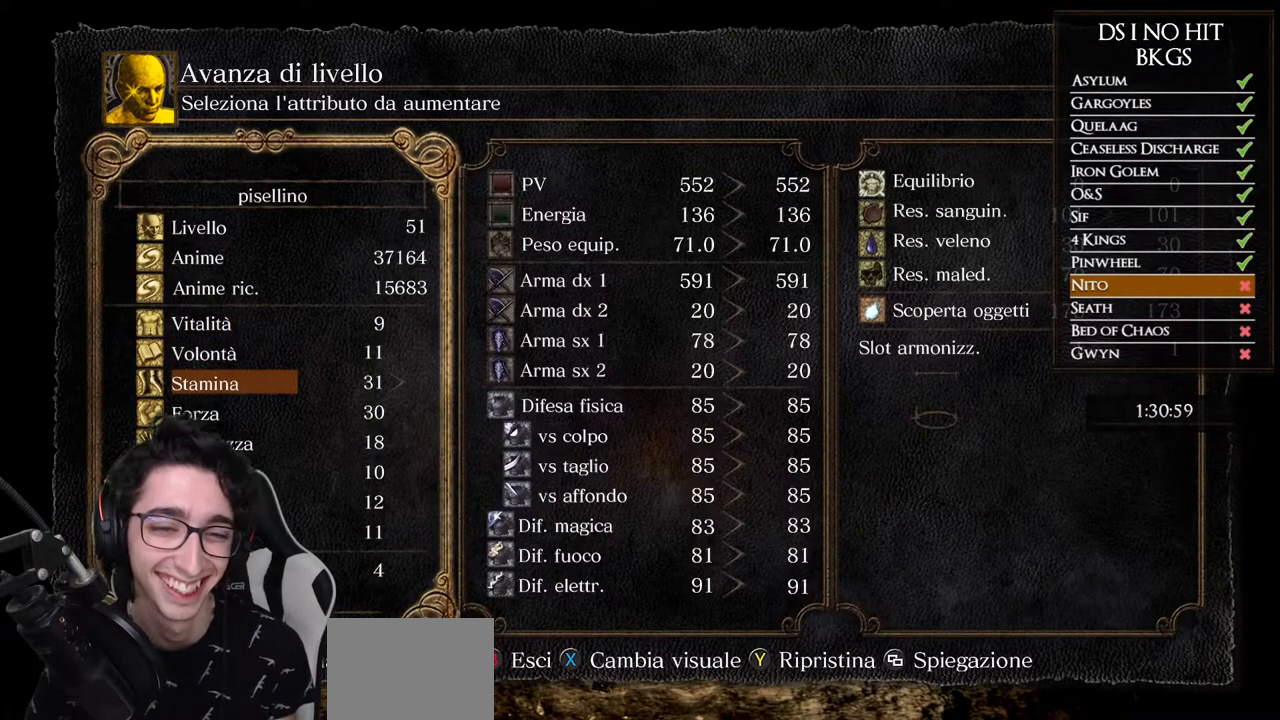
{"buttons": ["DPAD_RIGHT"], "left_stick": "center", "right_stick": "center", "events": [[133, "DPAD_DOWN", "down"], [233, "DPAD_DOWN", "up"], [333, "DPAD_RIGHT", "down"]]}
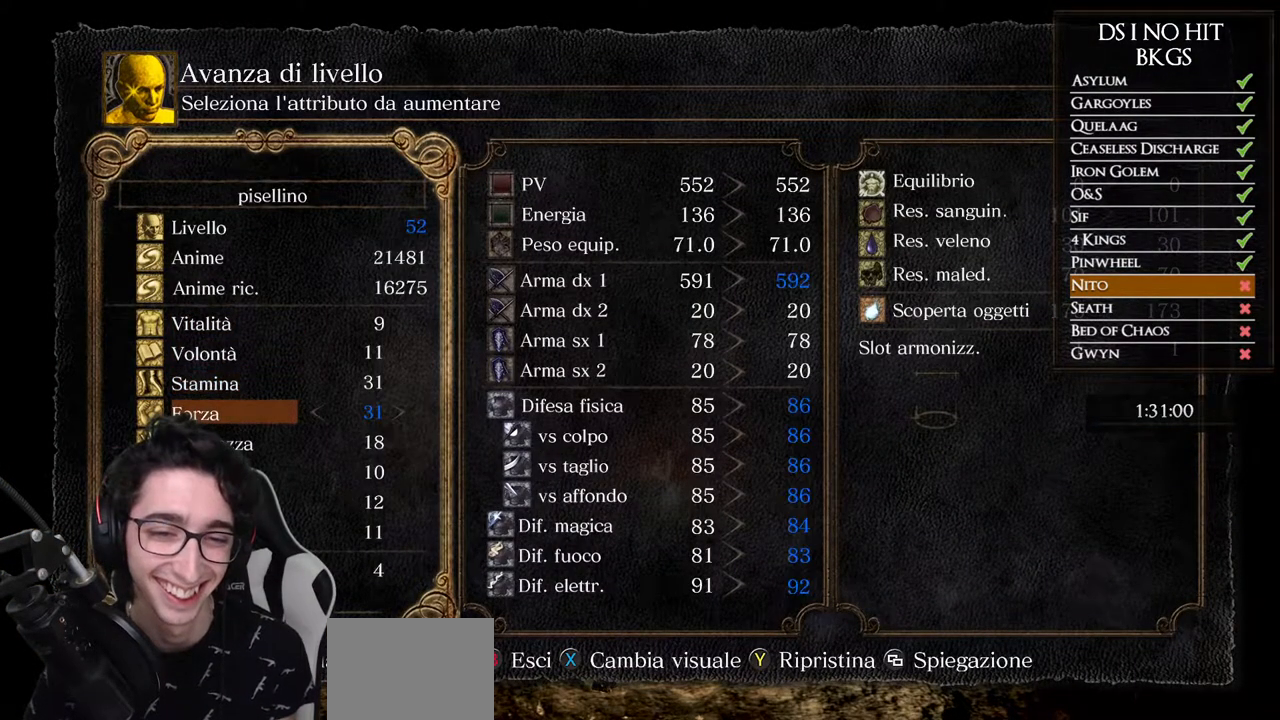
{"buttons": [], "left_stick": "center", "right_stick": "center", "events": [[67, "DPAD_RIGHT", "up"]]}
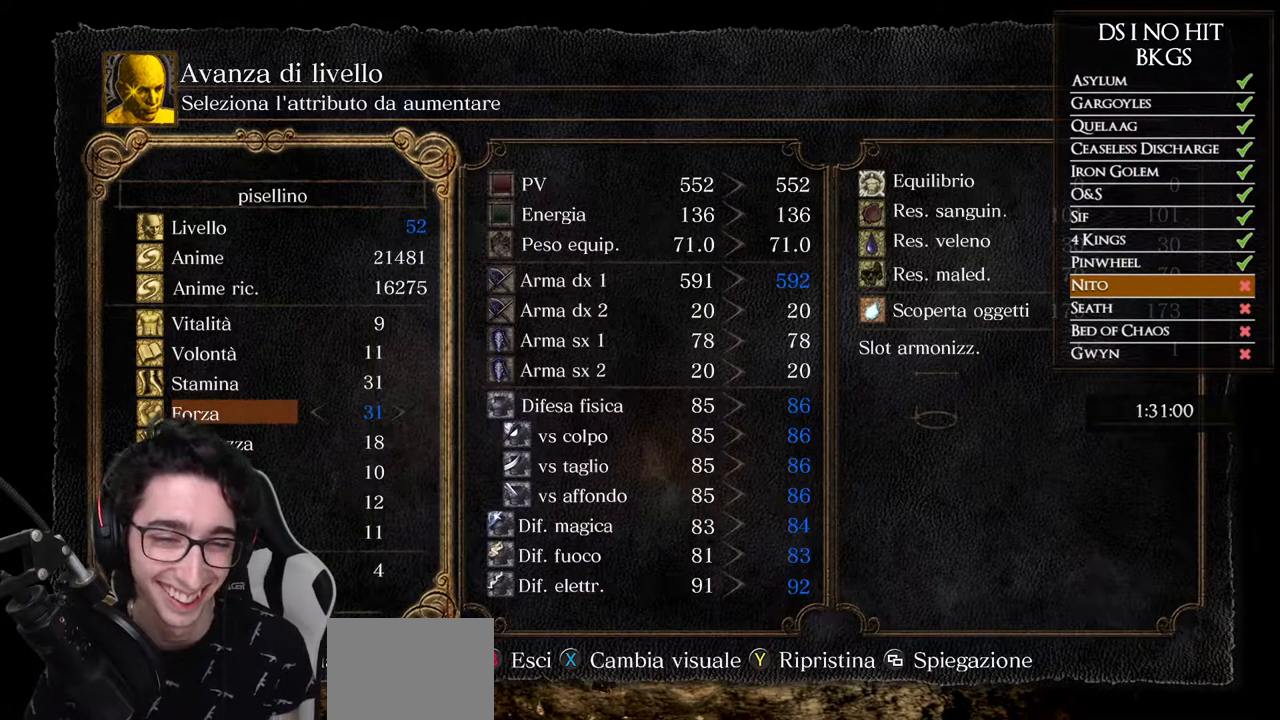
{"buttons": [], "left_stick": "center", "right_stick": "center", "events": []}
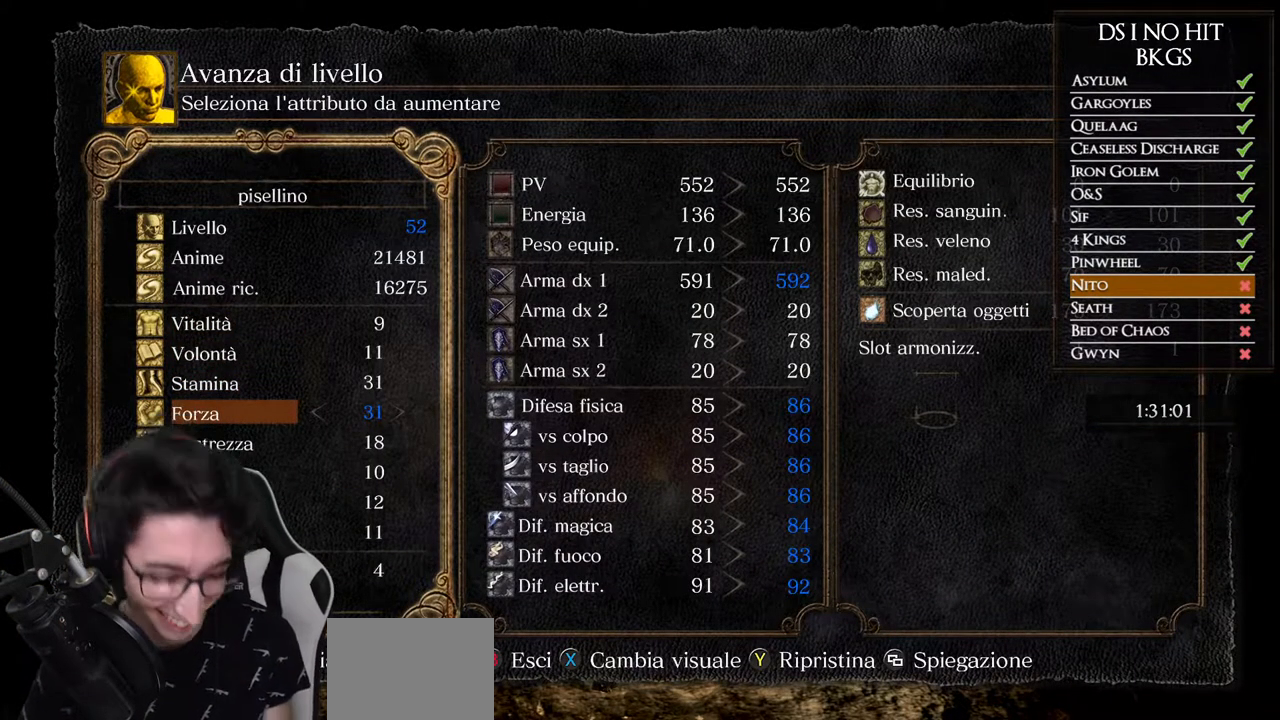
{"buttons": [], "left_stick": "center", "right_stick": "center", "events": []}
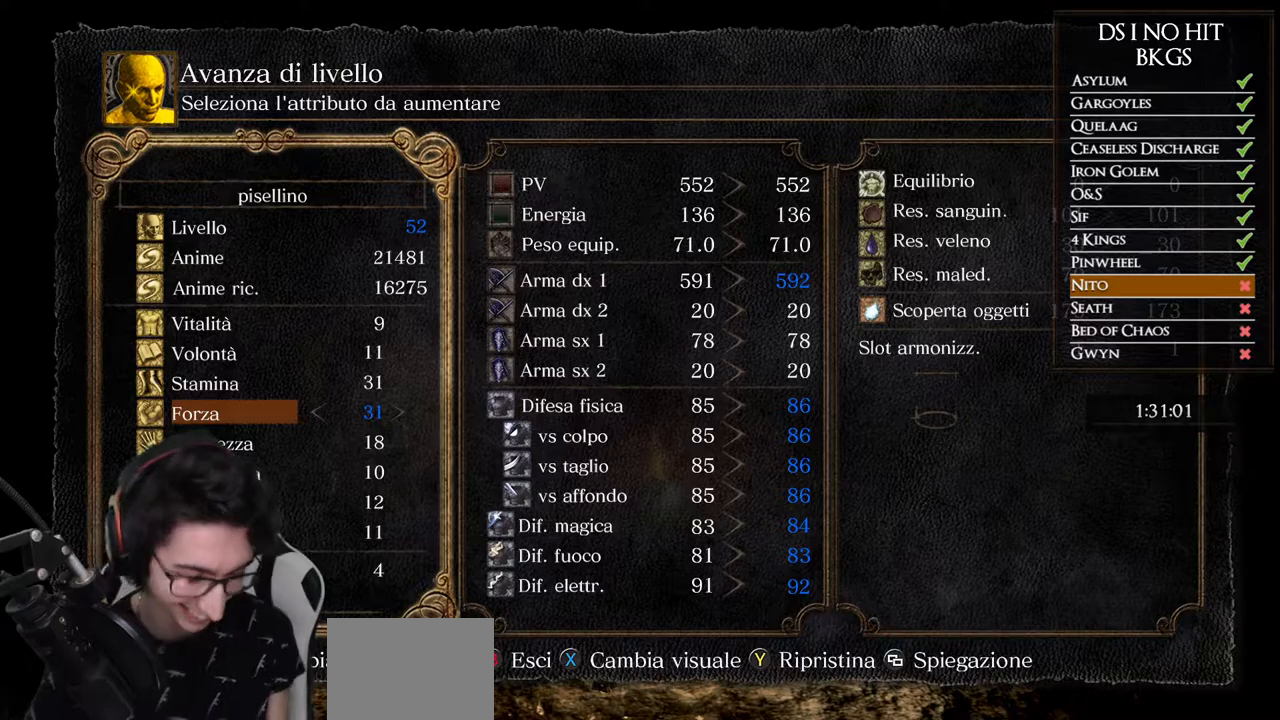
{"buttons": [], "left_stick": "center", "right_stick": "center", "events": [[233, "DPAD_RIGHT", "down"], [300, "DPAD_RIGHT", "up"], [400, "DPAD_RIGHT", "down"], [483, "DPAD_RIGHT", "up"]]}
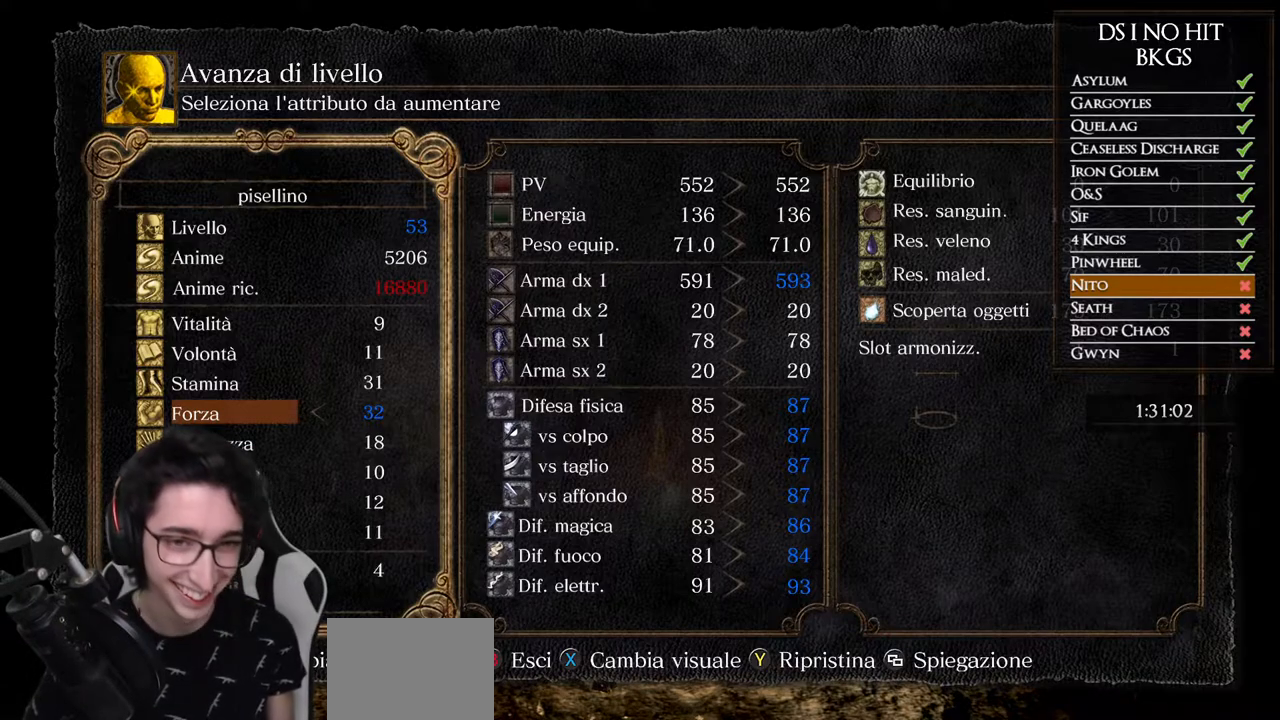
{"buttons": [], "left_stick": "center", "right_stick": "center", "events": [[183, "DPAD_LEFT", "down"], [267, "DPAD_LEFT", "up"]]}
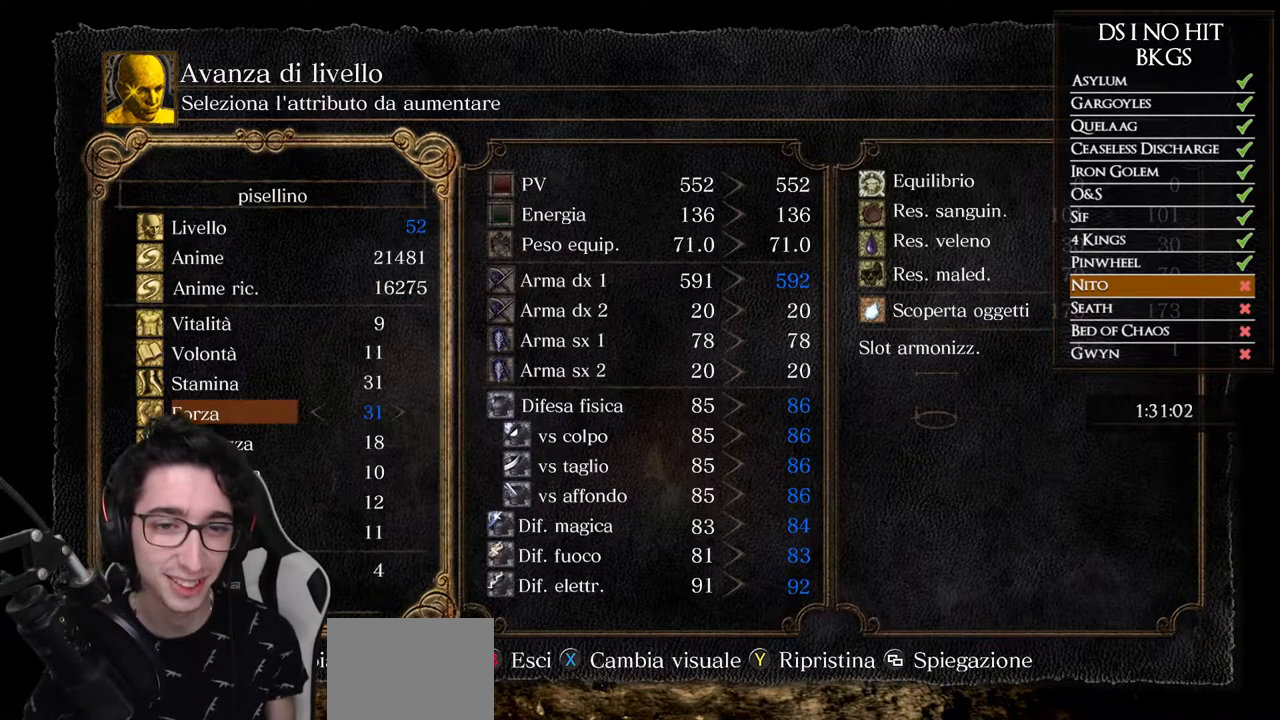
{"buttons": [], "left_stick": "center", "right_stick": "center", "events": []}
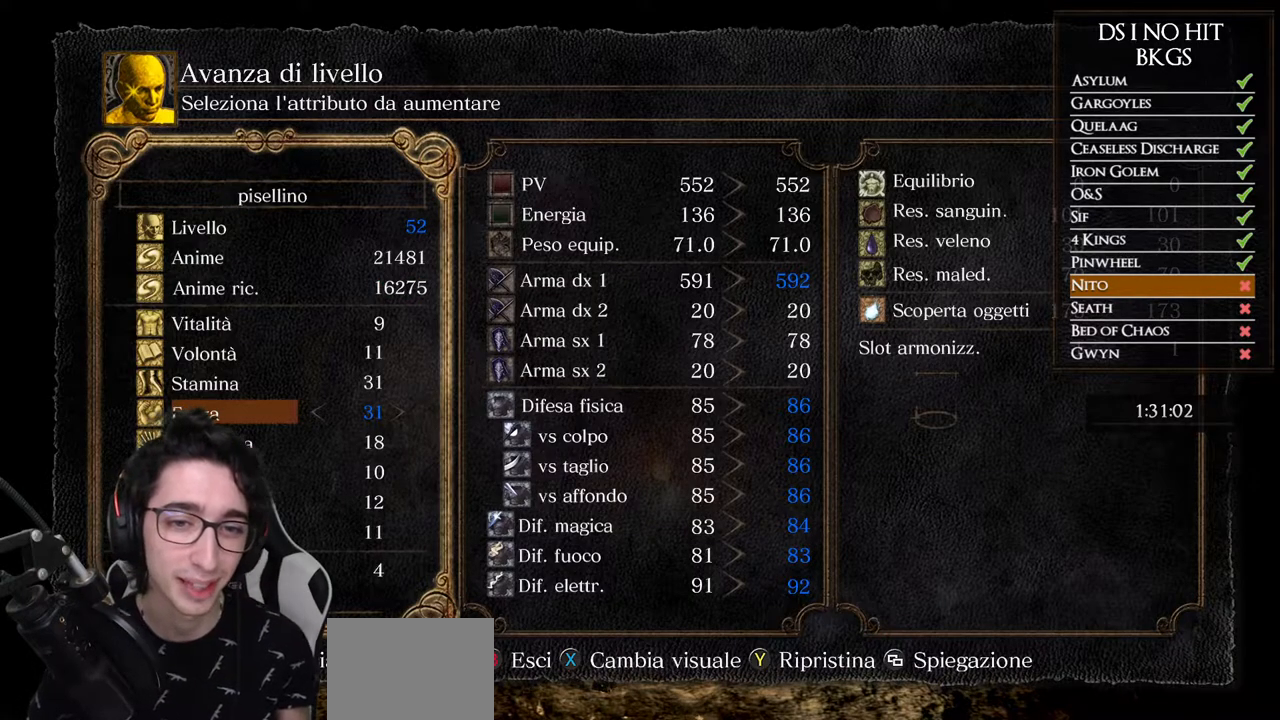
{"buttons": [], "left_stick": "center", "right_stick": "center", "events": []}
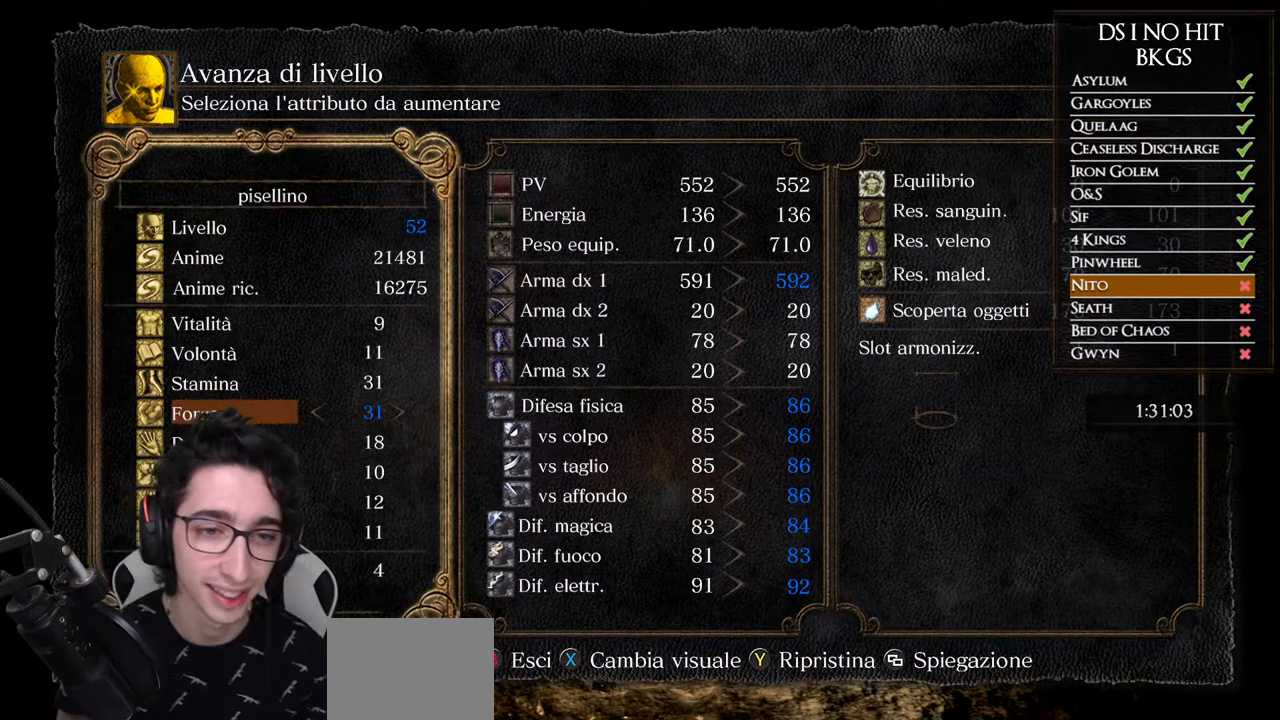
{"buttons": [], "left_stick": "center", "right_stick": "center", "events": []}
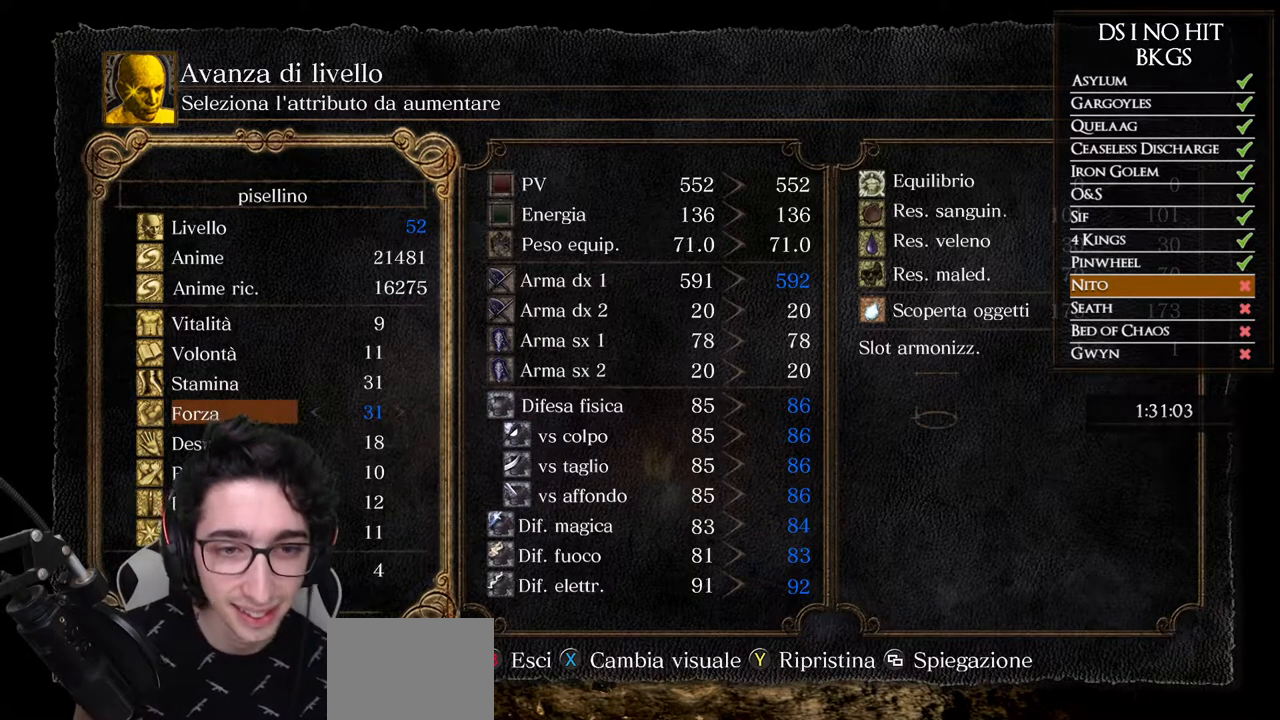
{"buttons": [], "left_stick": "center", "right_stick": "center", "events": [[67, "DPAD_UP", "down"], [150, "DPAD_UP", "up"], [167, "DPAD_RIGHT", "down"], [300, "DPAD_RIGHT", "up"]]}
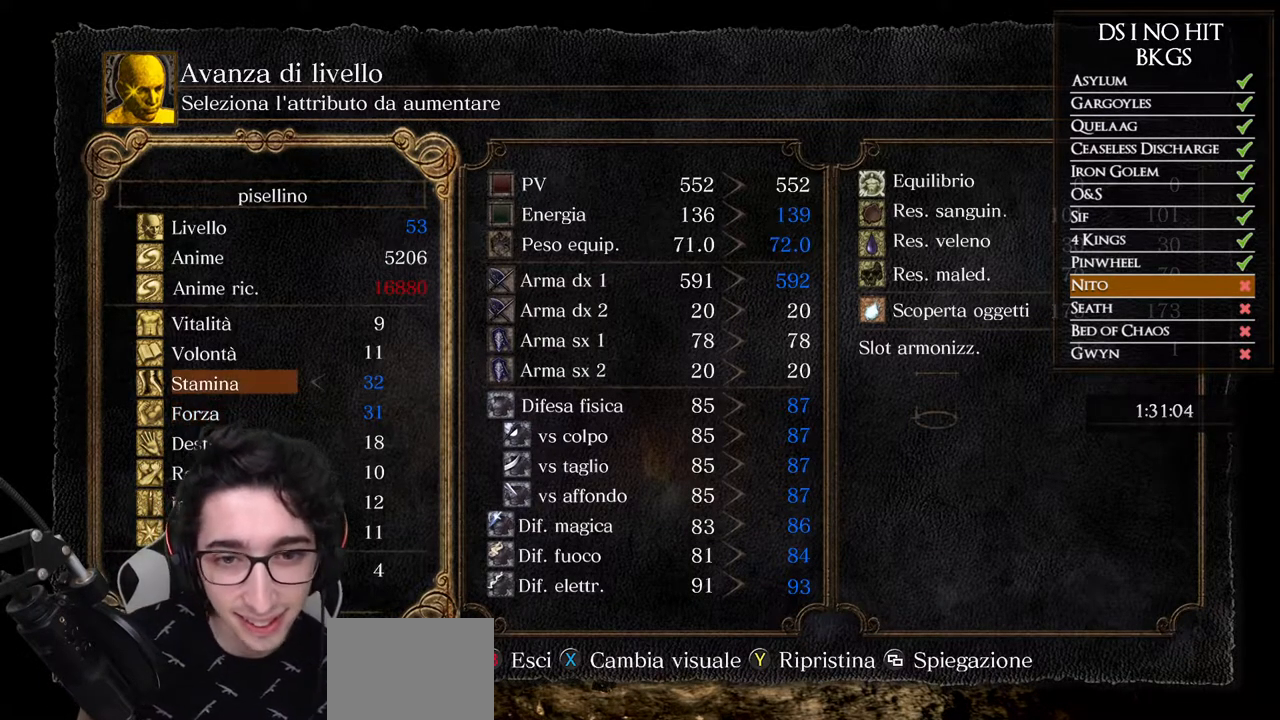
{"buttons": [], "left_stick": "center", "right_stick": "center", "events": [[50, "DPAD_DOWN", "down"], [167, "DPAD_DOWN", "up"], [300, "DPAD_UP", "down"], [400, "DPAD_UP", "up"]]}